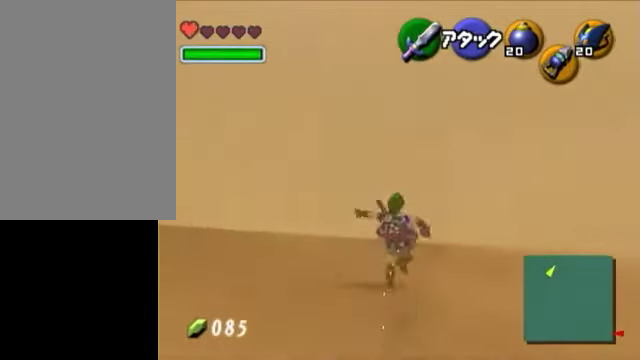
Gameplay with a controller (Nintendo layout); each line is a JSON object with the inputs held at the frame after it. "events" lists button and stick changes between this image and that frame as [ms after this image, input, new state], when the widget could be followed in between. Not read: L3 R3.
{"buttons": [], "left_stick": "right", "right_stick": "center", "events": [[150, "A", "up"], [250, "left_stick", "up-right"], [350, "left_stick", "center"], [500, "left_stick", "right"]]}
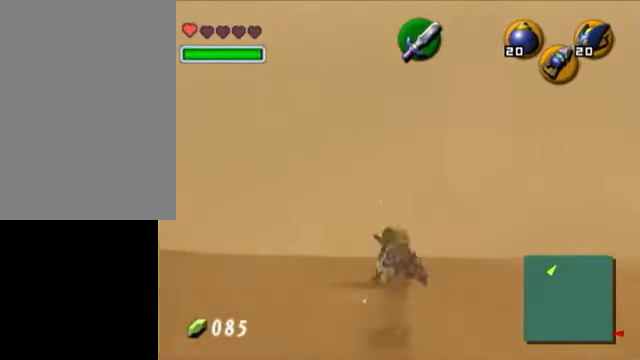
{"buttons": [], "left_stick": "up-right", "right_stick": "center", "events": [[350, "left_stick", "up-right"]]}
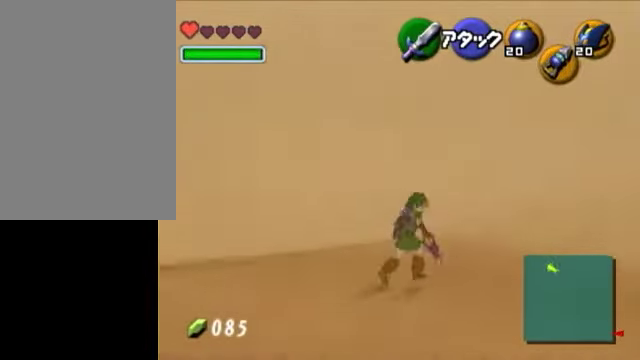
{"buttons": [], "left_stick": "up", "right_stick": "center", "events": [[150, "left_stick", "up"]]}
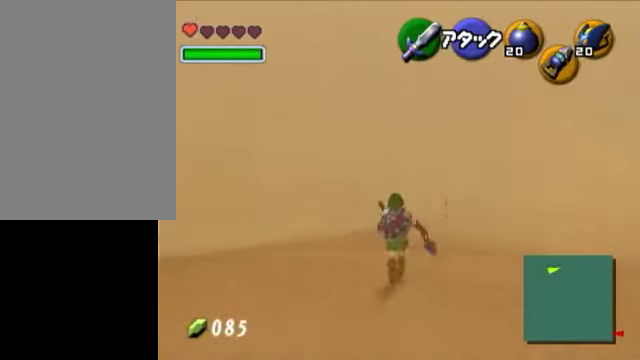
{"buttons": [], "left_stick": "up", "right_stick": "center", "events": []}
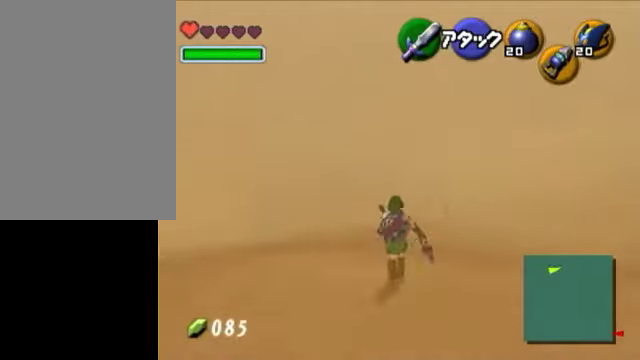
{"buttons": [], "left_stick": "up", "right_stick": "center", "events": []}
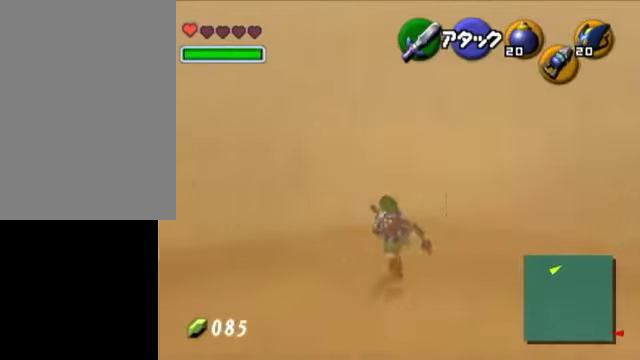
{"buttons": [], "left_stick": "up", "right_stick": "center", "events": [[150, "A", "down"], [350, "A", "up"]]}
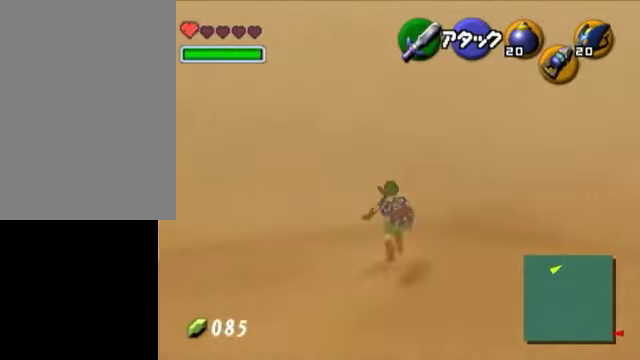
{"buttons": [], "left_stick": "up", "right_stick": "center", "events": []}
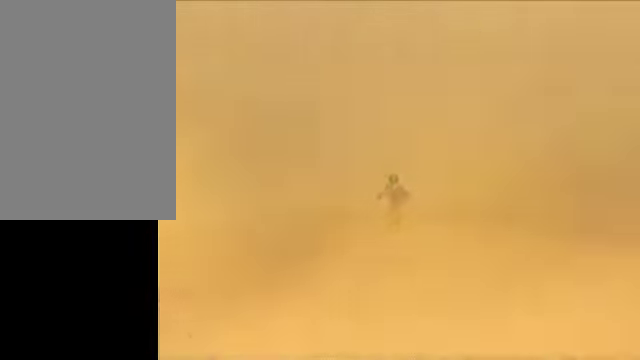
{"buttons": [], "left_stick": "center", "right_stick": "center", "events": [[100, "left_stick", "center"]]}
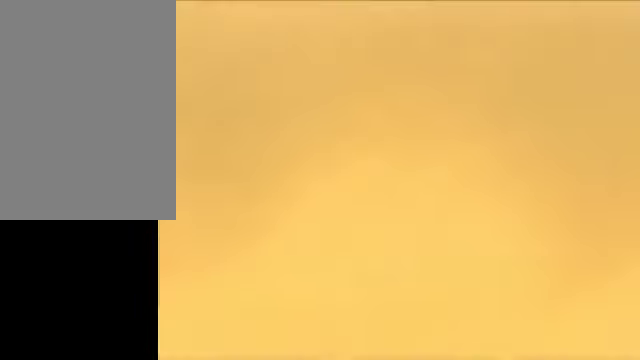
{"buttons": [], "left_stick": "center", "right_stick": "center", "events": []}
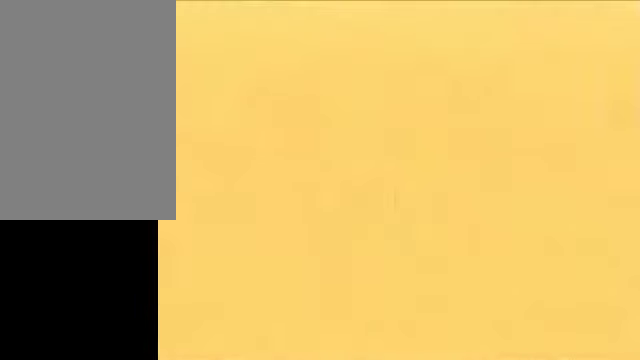
{"buttons": [], "left_stick": "center", "right_stick": "center", "events": []}
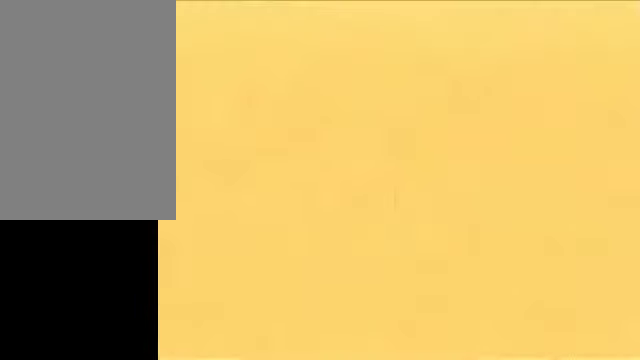
{"buttons": [], "left_stick": "up", "right_stick": "center", "events": [[350, "left_stick", "up"], [400, "left_stick", "center"], [450, "left_stick", "up"]]}
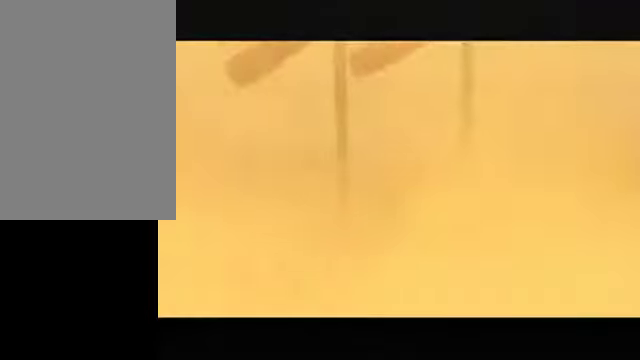
{"buttons": [], "left_stick": "up", "right_stick": "center", "events": []}
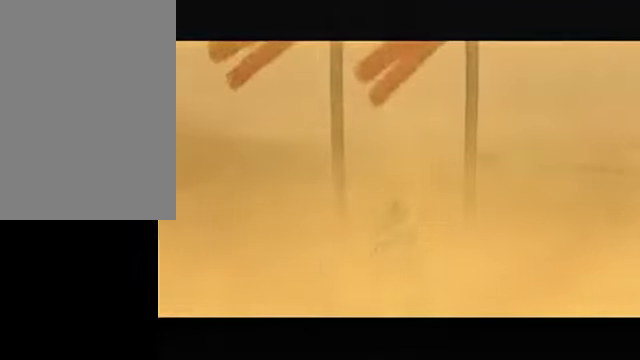
{"buttons": [], "left_stick": "up", "right_stick": "center", "events": []}
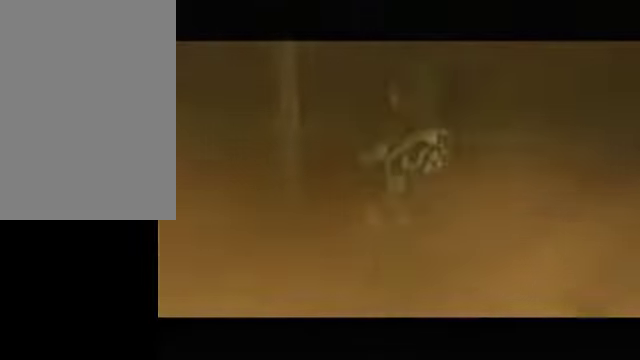
{"buttons": [], "left_stick": "center", "right_stick": "center", "events": [[150, "left_stick", "center"]]}
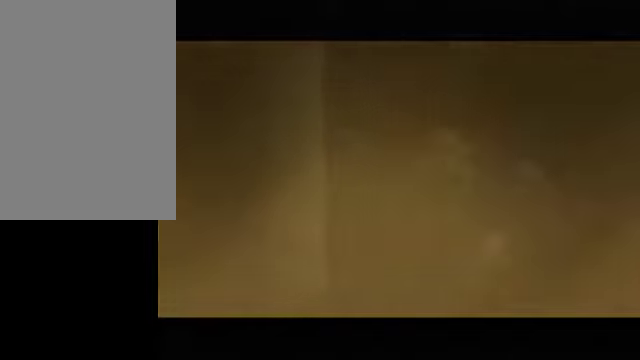
{"buttons": ["R1"], "left_stick": "center", "right_stick": "center", "events": [[150, "A", "down"], [150, "B", "down"], [200, "R1", "down"], [200, "Z", "down"], [400, "Z", "up"], [450, "B", "up"], [500, "A", "up"]]}
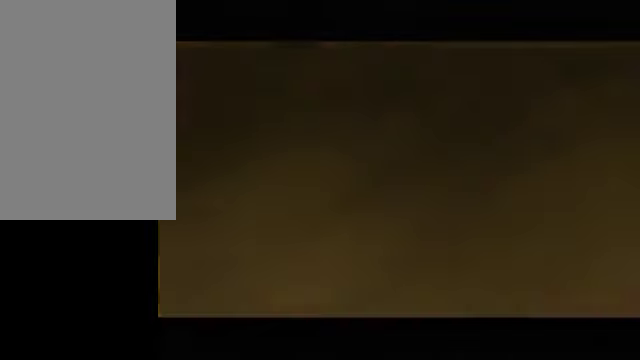
{"buttons": ["R1"], "left_stick": "center", "right_stick": "center", "events": [[50, "R1", "up"], [250, "R1", "down"]]}
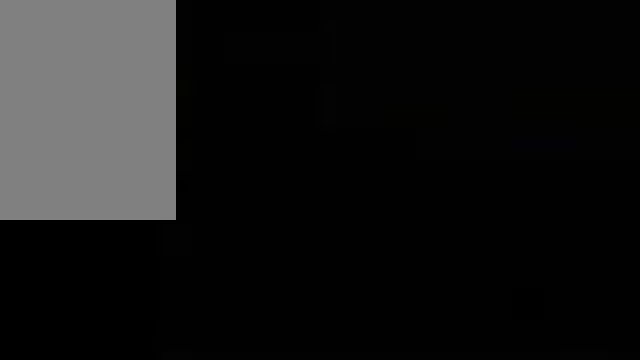
{"buttons": ["R1"], "left_stick": "center", "right_stick": "center", "events": []}
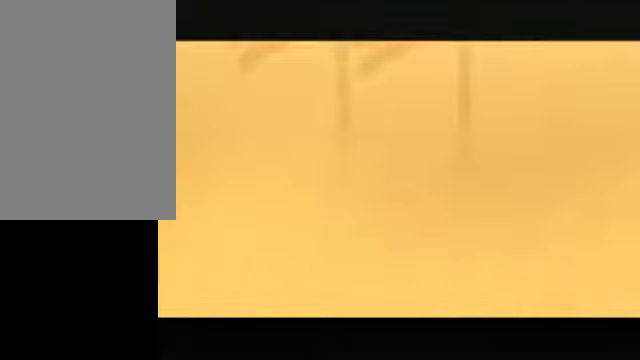
{"buttons": ["R1"], "left_stick": "center", "right_stick": "center", "events": []}
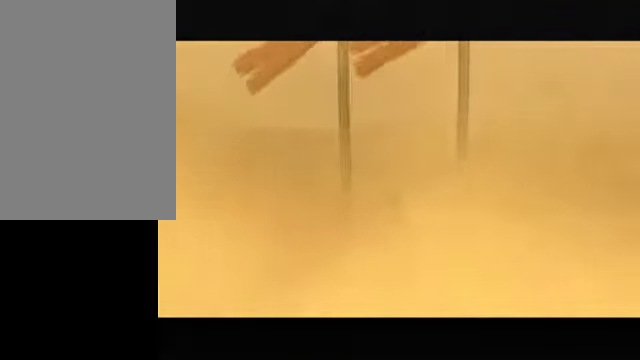
{"buttons": [], "left_stick": "center", "right_stick": "center", "events": [[450, "R1", "up"]]}
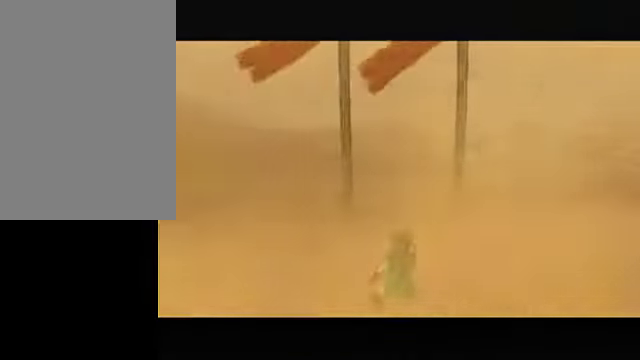
{"buttons": [], "left_stick": "up-right", "right_stick": "center", "events": [[50, "left_stick", "up"], [250, "left_stick", "up-right"]]}
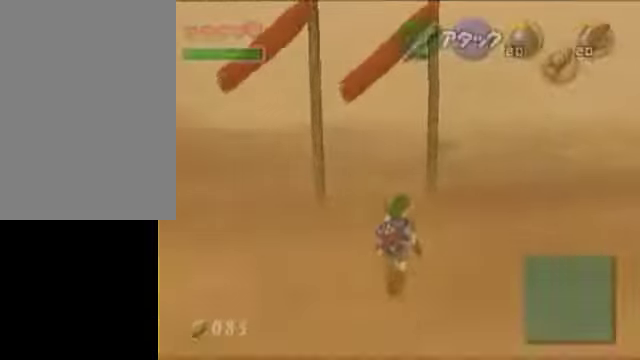
{"buttons": [], "left_stick": "up", "right_stick": "center", "events": [[150, "left_stick", "up"]]}
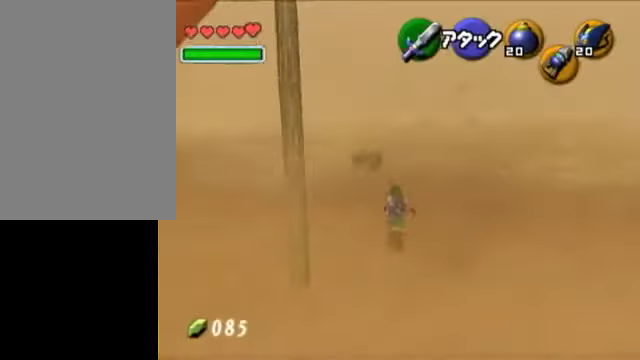
{"buttons": [], "left_stick": "up", "right_stick": "center", "events": []}
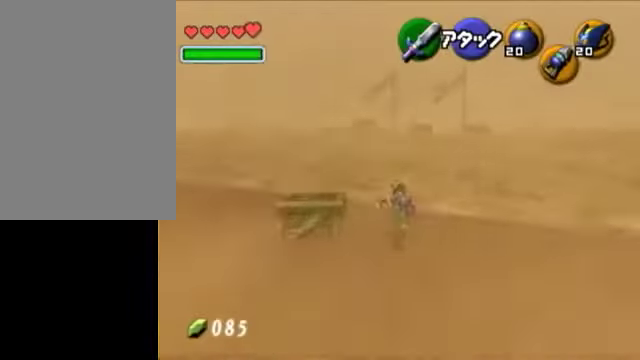
{"buttons": [], "left_stick": "up", "right_stick": "center", "events": []}
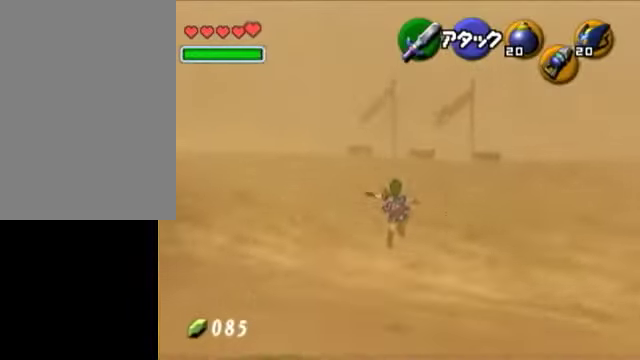
{"buttons": [], "left_stick": "up", "right_stick": "center", "events": []}
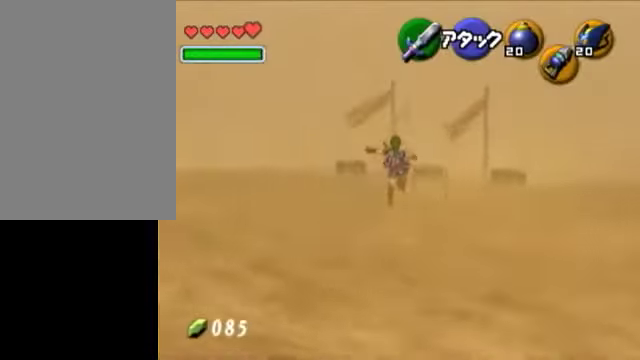
{"buttons": [], "left_stick": "up", "right_stick": "center", "events": []}
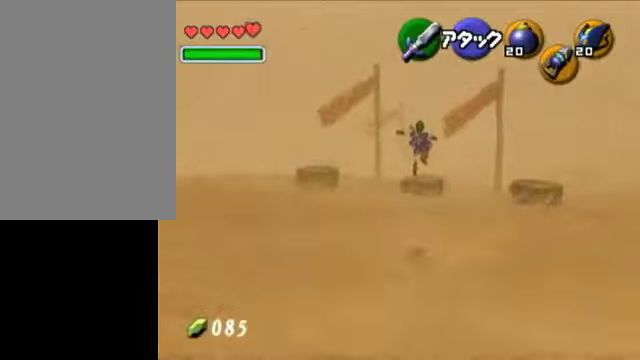
{"buttons": [], "left_stick": "up", "right_stick": "center", "events": []}
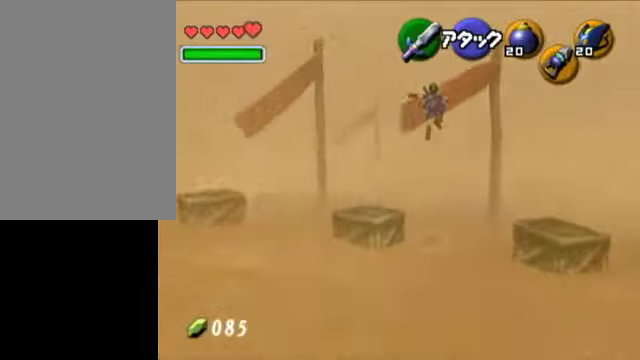
{"buttons": [], "left_stick": "up", "right_stick": "center", "events": []}
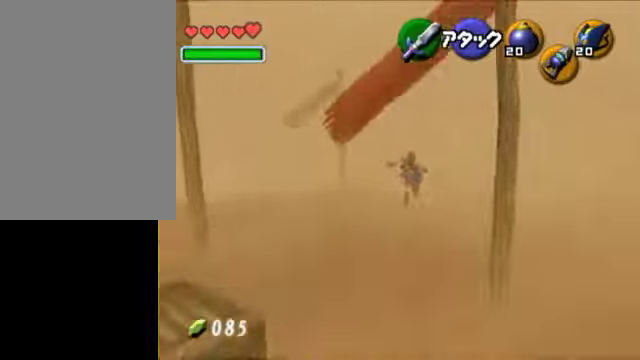
{"buttons": [], "left_stick": "up", "right_stick": "center", "events": []}
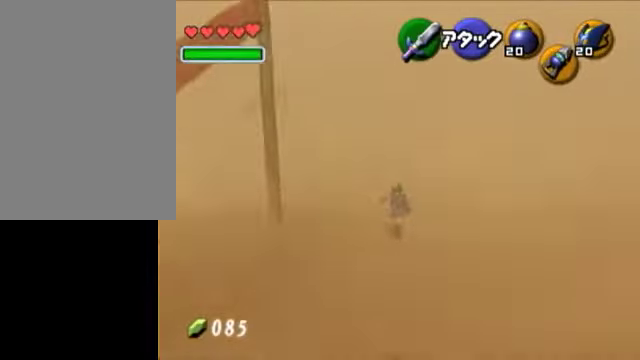
{"buttons": [], "left_stick": "up", "right_stick": "center", "events": []}
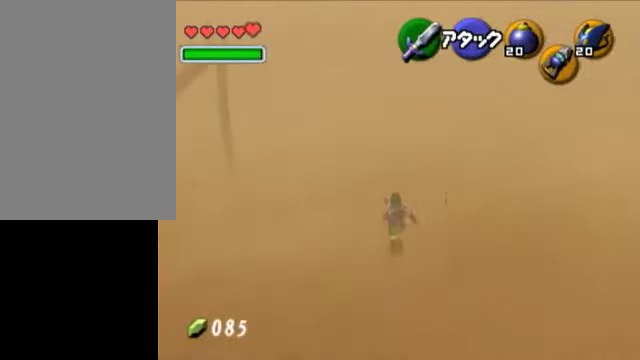
{"buttons": [], "left_stick": "up", "right_stick": "center", "events": []}